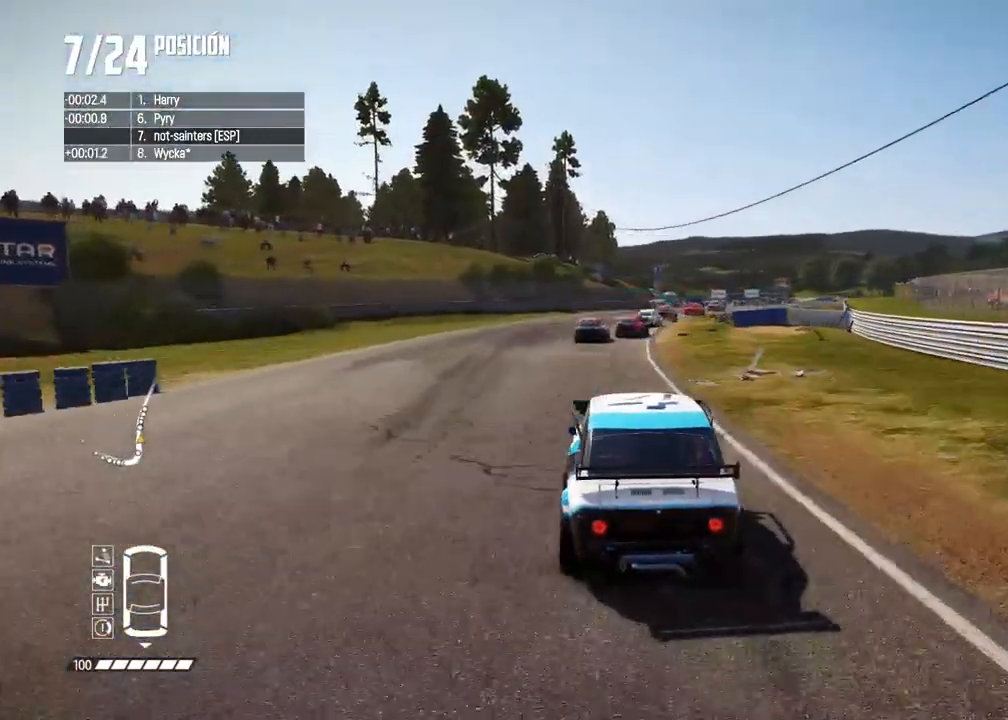
Gameplay with a controller (Xbox layout); each line is a JSON object with the inputs held at the frame after it (dt_ms = milliseconds from this image to that frame). "events" lists button and stick changes between this image and that frame as [ms after this image, input, new state], when the widget could be followed in between. Not read: L3 R3.
{"dt_ms": 500, "buttons": ["R2"], "left_stick": "center", "right_stick": "center", "events": [[17, "DPAD_DOWN", "up"], [133, "left_stick", "right"], [267, "left_stick", "center"], [383, "left_stick", "right"], [483, "left_stick", "center"]]}
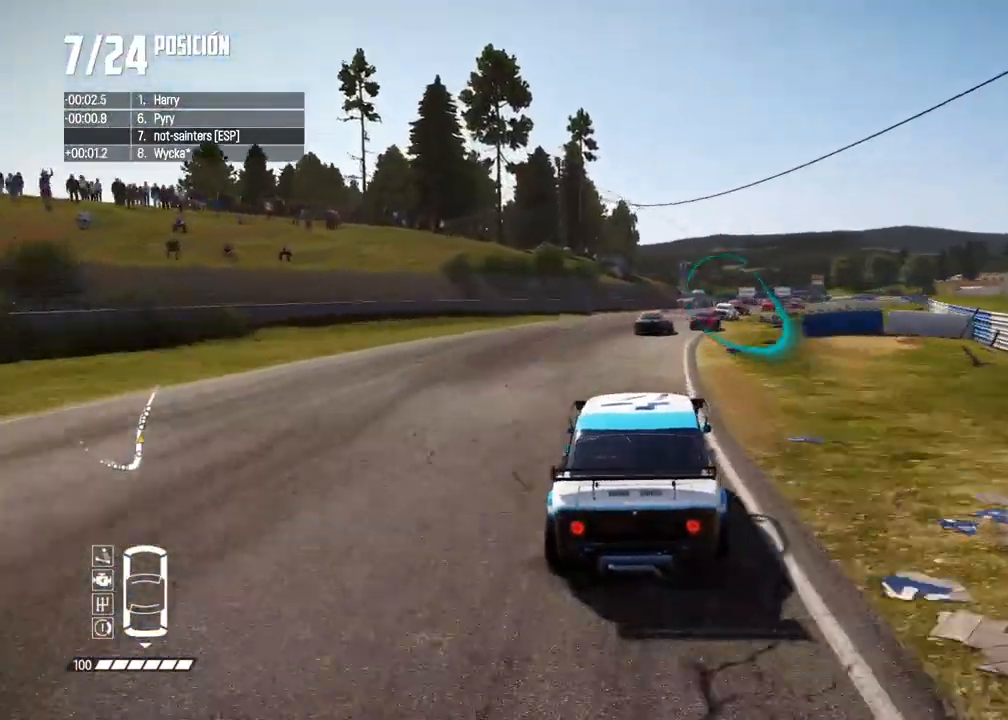
{"dt_ms": 500, "buttons": ["R2"], "left_stick": "right", "right_stick": "center", "events": [[200, "left_stick", "right"], [317, "R1", "down"], [317, "right_stick", "up"], [350, "left_stick", "center"], [383, "R1", "up"], [433, "right_stick", "center"], [450, "left_stick", "right"]]}
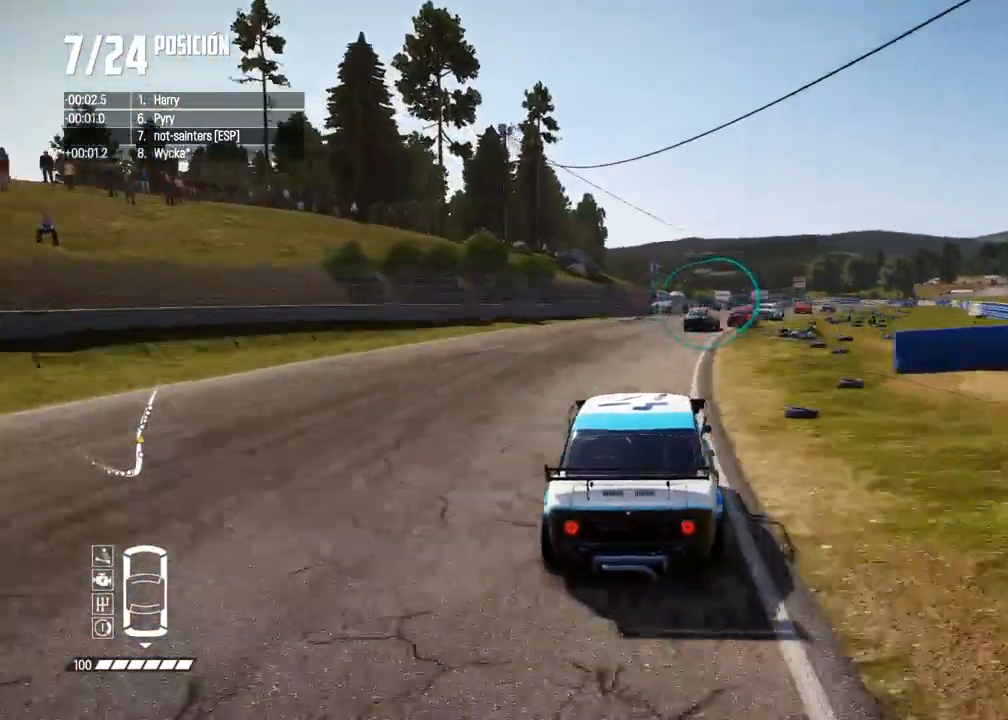
{"dt_ms": 500, "buttons": ["R2"], "left_stick": "center", "right_stick": "center"}
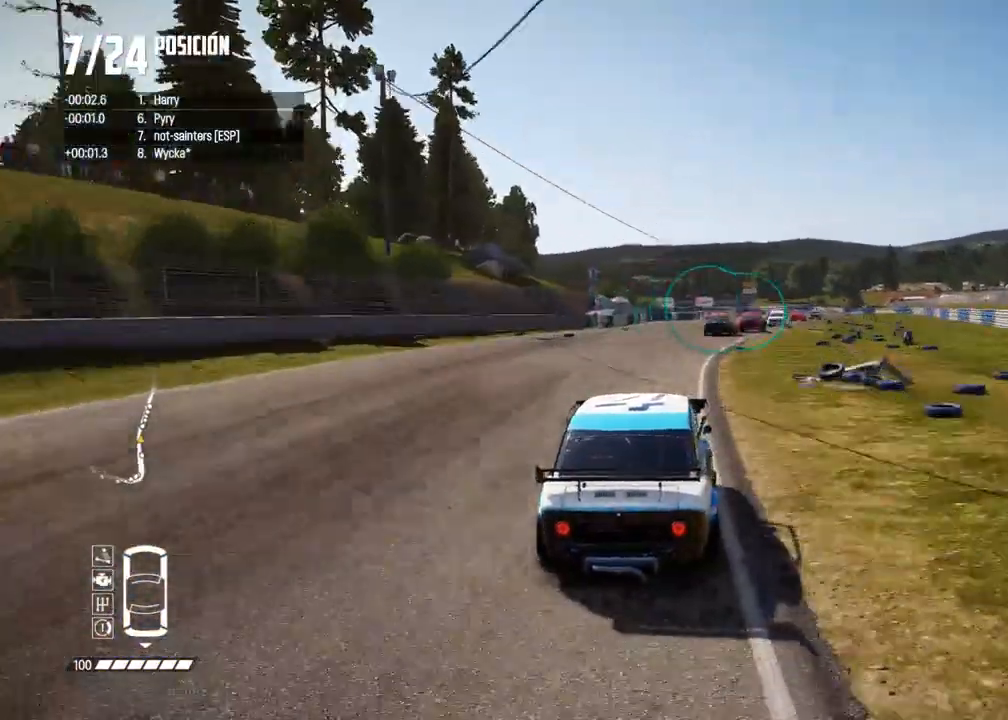
{"dt_ms": 500, "buttons": ["R2"], "left_stick": "right", "right_stick": "center", "events": [[167, "left_stick", "right"], [383, "left_stick", "center"], [483, "left_stick", "right"]]}
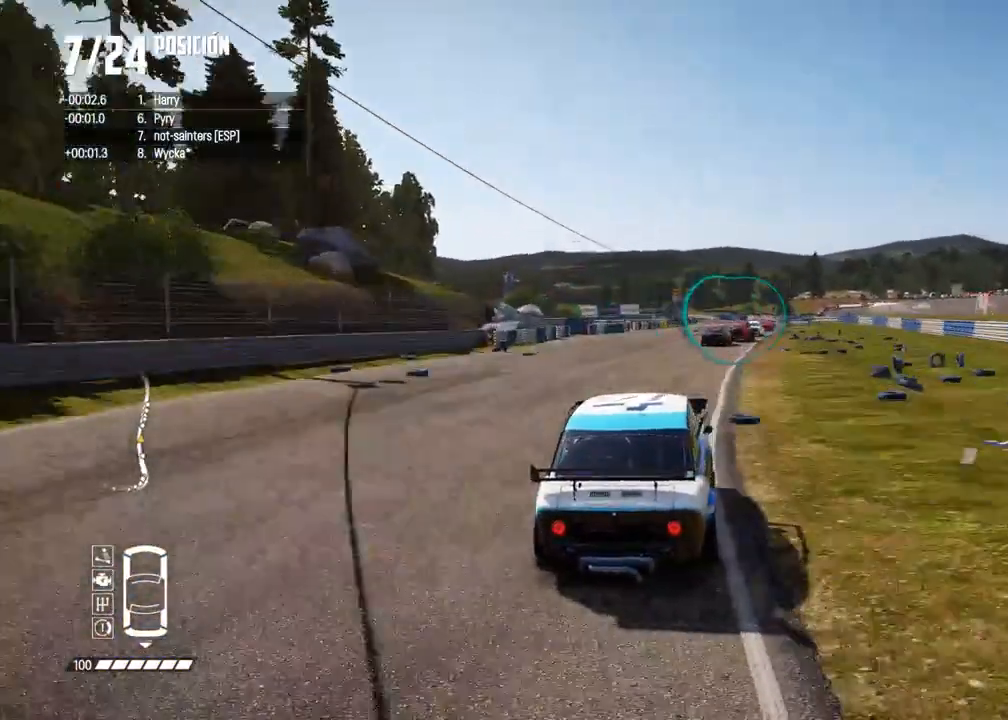
{"dt_ms": 500, "buttons": ["R2"], "left_stick": "right", "right_stick": "center", "events": [[150, "left_stick", "center"], [317, "left_stick", "left"], [433, "left_stick", "center"], [483, "left_stick", "right"]]}
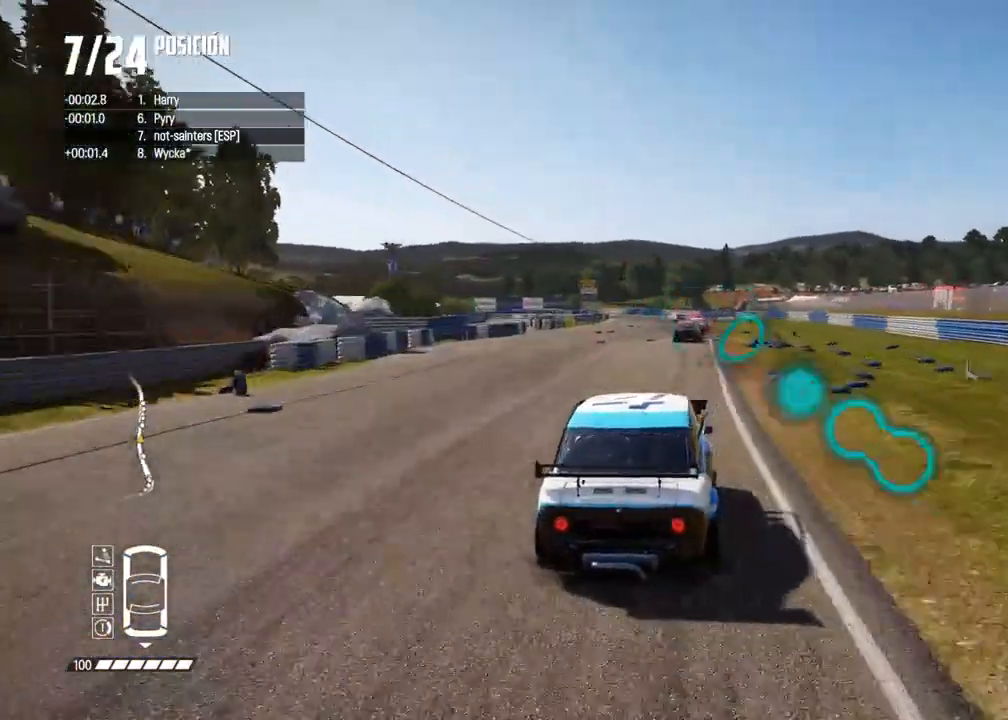
{"dt_ms": 500, "buttons": ["R2"], "left_stick": "right", "right_stick": "center", "events": [[83, "left_stick", "center"], [383, "left_stick", "right"]]}
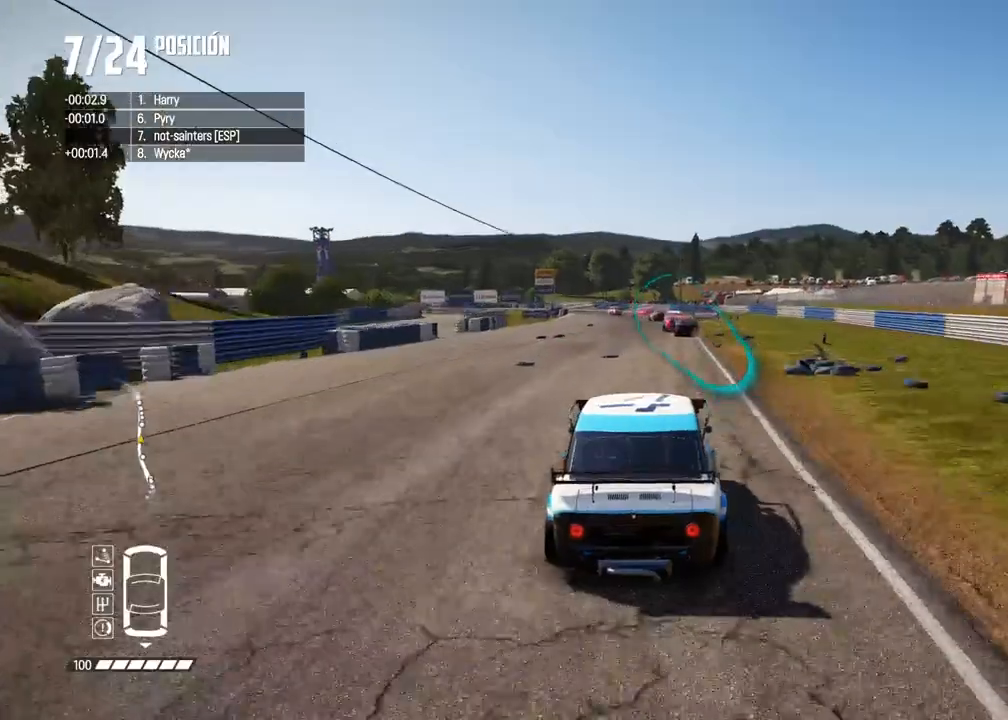
{"dt_ms": 500, "buttons": ["R2"], "left_stick": "center", "right_stick": "center", "events": [[33, "left_stick", "center"], [100, "left_stick", "right"], [200, "left_stick", "center"]]}
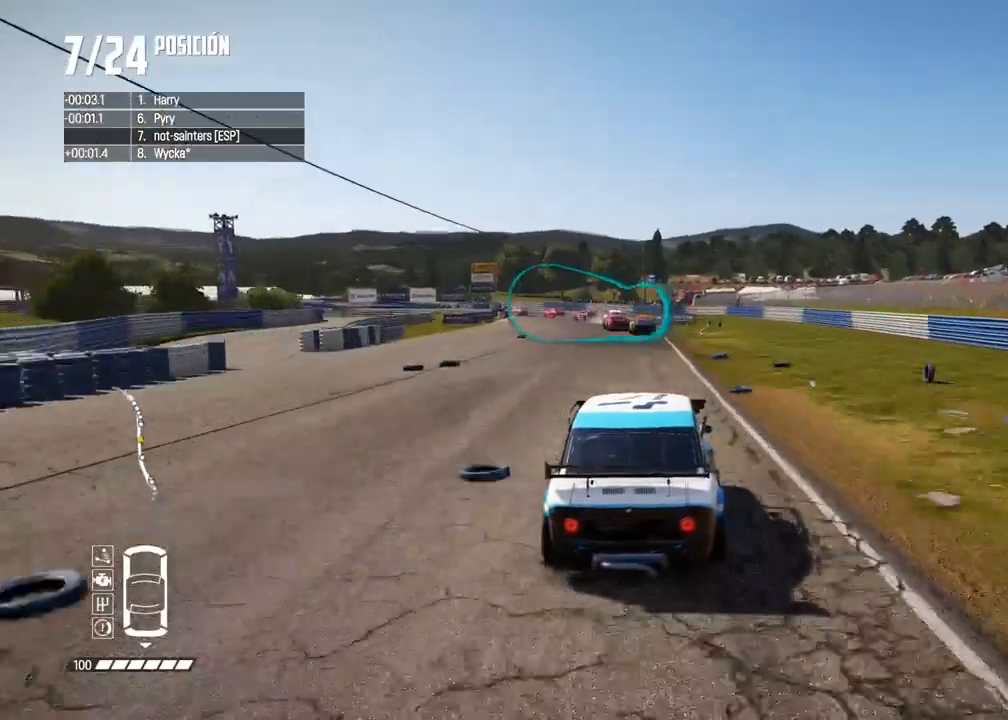
{"dt_ms": 500, "buttons": ["R2"], "left_stick": "left", "right_stick": "center", "events": [[50, "left_stick", "left"], [100, "right_stick", "up"], [117, "R1", "down"], [150, "left_stick", "center"], [167, "R1", "up"], [200, "right_stick", "center"], [500, "left_stick", "left"]]}
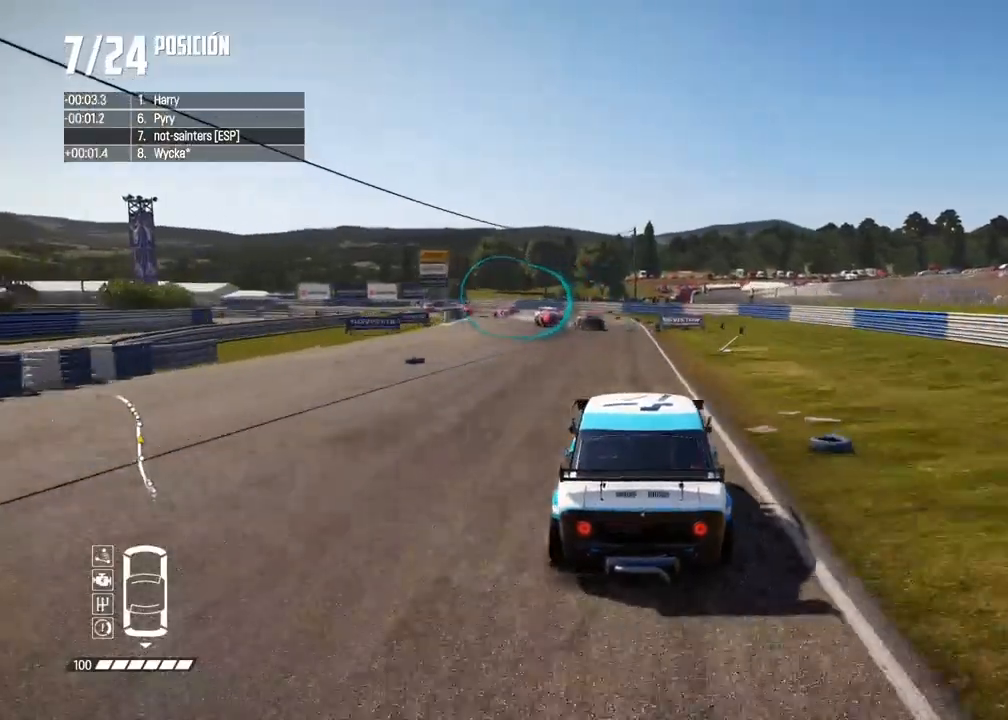
{"dt_ms": 500, "buttons": ["R2"], "left_stick": "center", "right_stick": "center", "events": [[467, "left_stick", "center"]]}
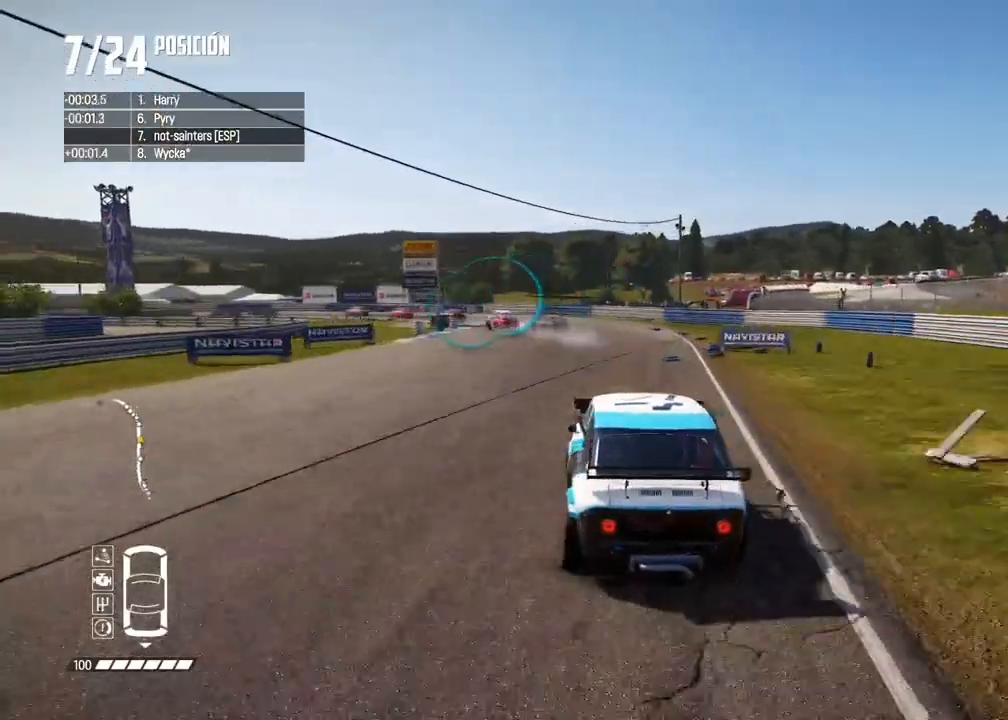
{"dt_ms": 500, "buttons": ["R2"], "left_stick": "center", "right_stick": "center", "events": [[133, "left_stick", "left"], [483, "left_stick", "center"]]}
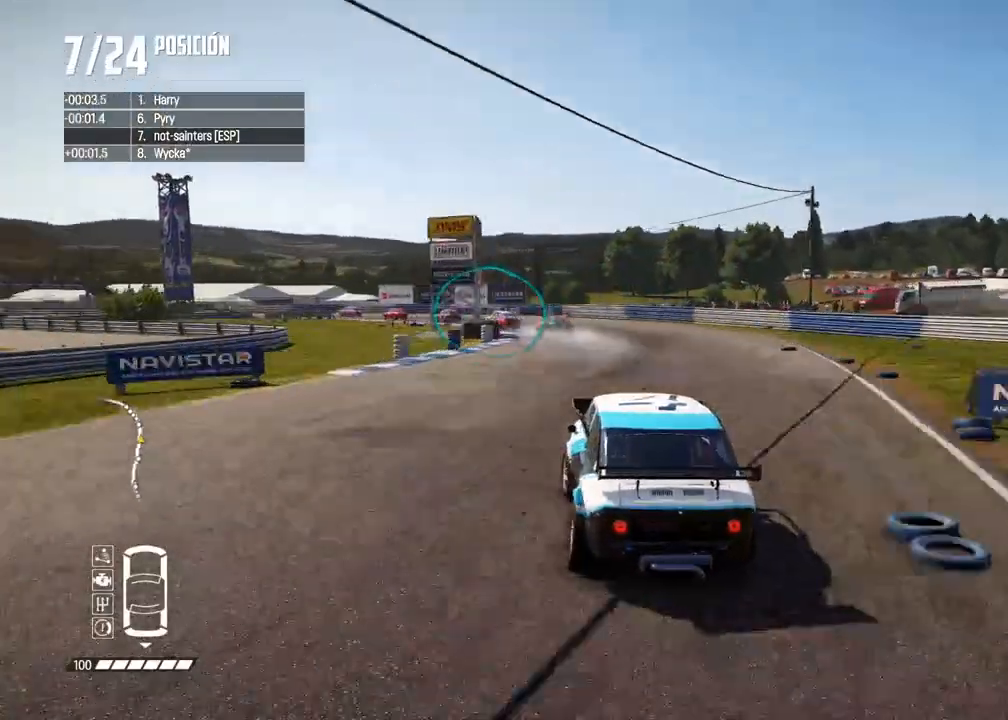
{"dt_ms": 500, "buttons": ["R2"], "left_stick": "center", "right_stick": "center", "events": [[67, "left_stick", "left"], [267, "left_stick", "center"], [383, "left_stick", "left"], [500, "left_stick", "center"]]}
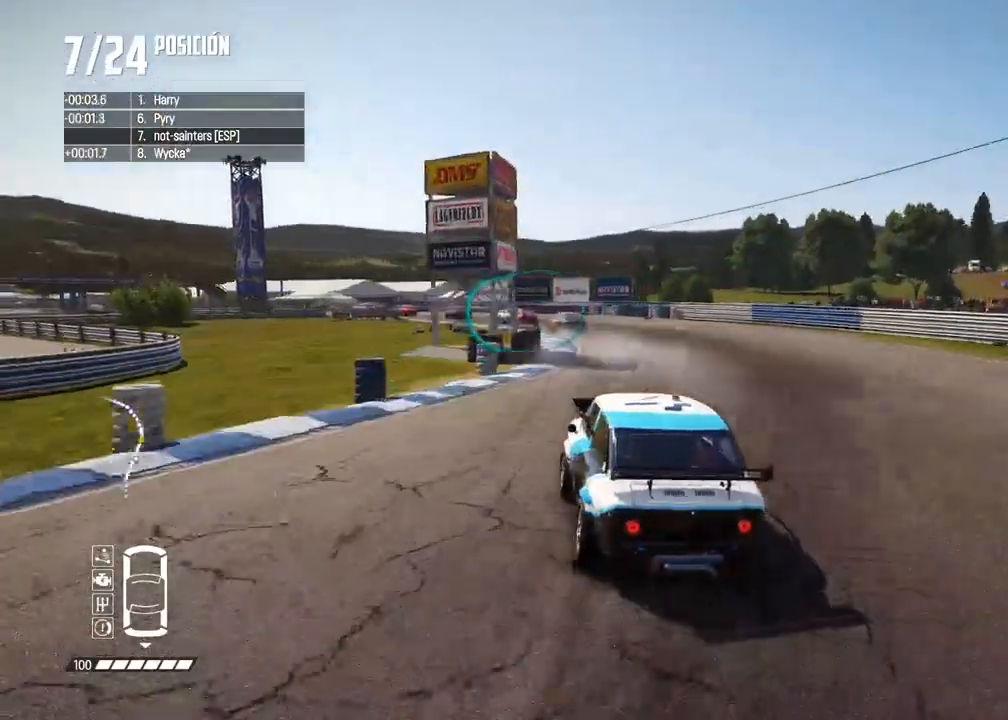
{"dt_ms": 500, "buttons": ["R2"], "left_stick": "center", "right_stick": "center", "events": []}
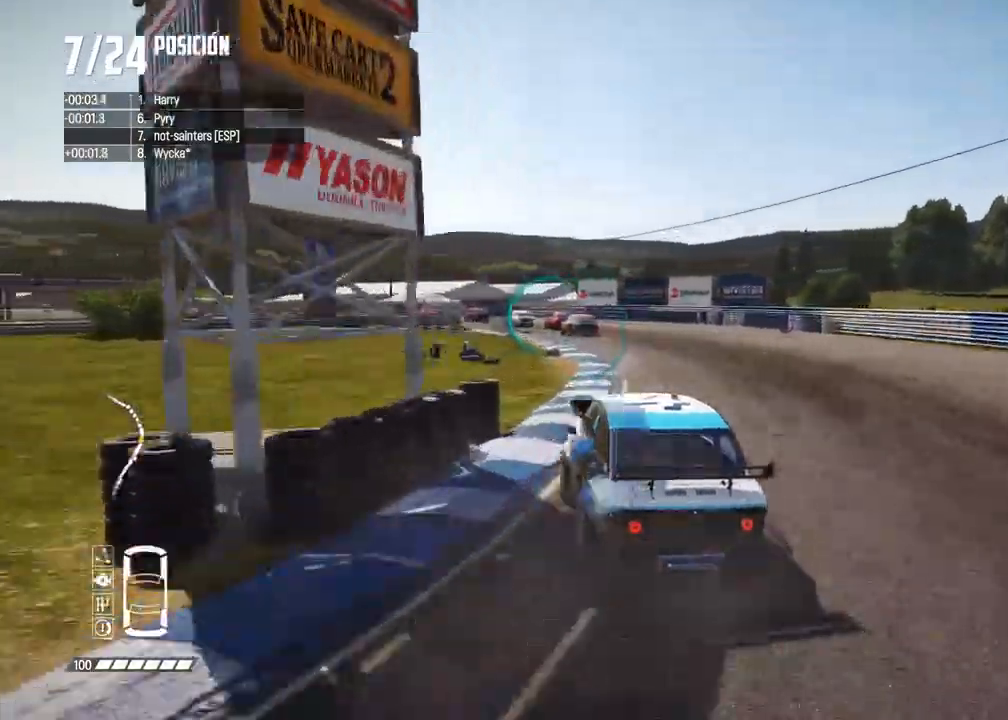
{"dt_ms": 500, "buttons": ["R2"], "left_stick": "center", "right_stick": "center", "events": [[50, "left_stick", "left"], [200, "left_stick", "center"], [350, "left_stick", "left"], [500, "left_stick", "center"]]}
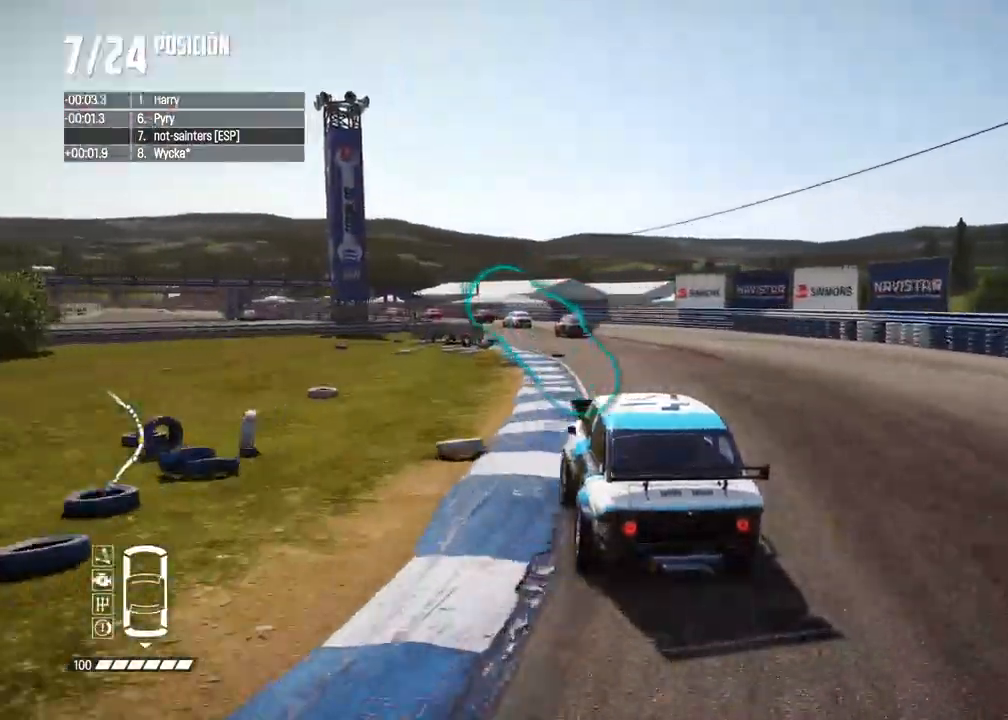
{"dt_ms": 500, "buttons": ["R2"], "left_stick": "left", "right_stick": "center", "events": [[133, "left_stick", "left"], [283, "left_stick", "center"], [383, "left_stick", "left"]]}
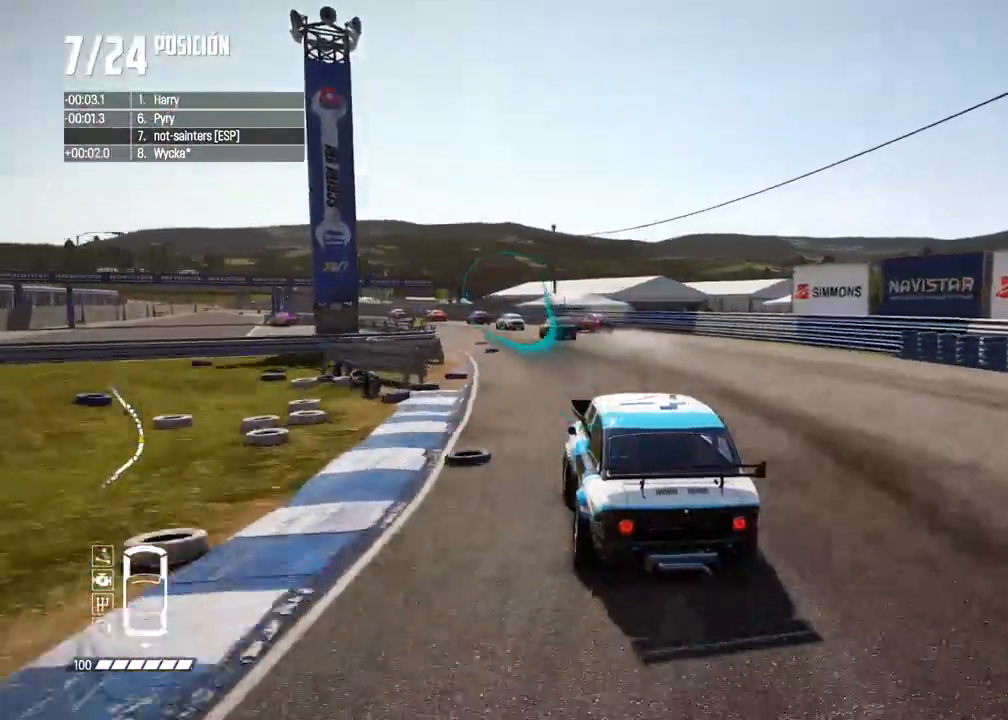
{"dt_ms": 1000, "buttons": ["R2"], "left_stick": "left", "right_stick": "center"}
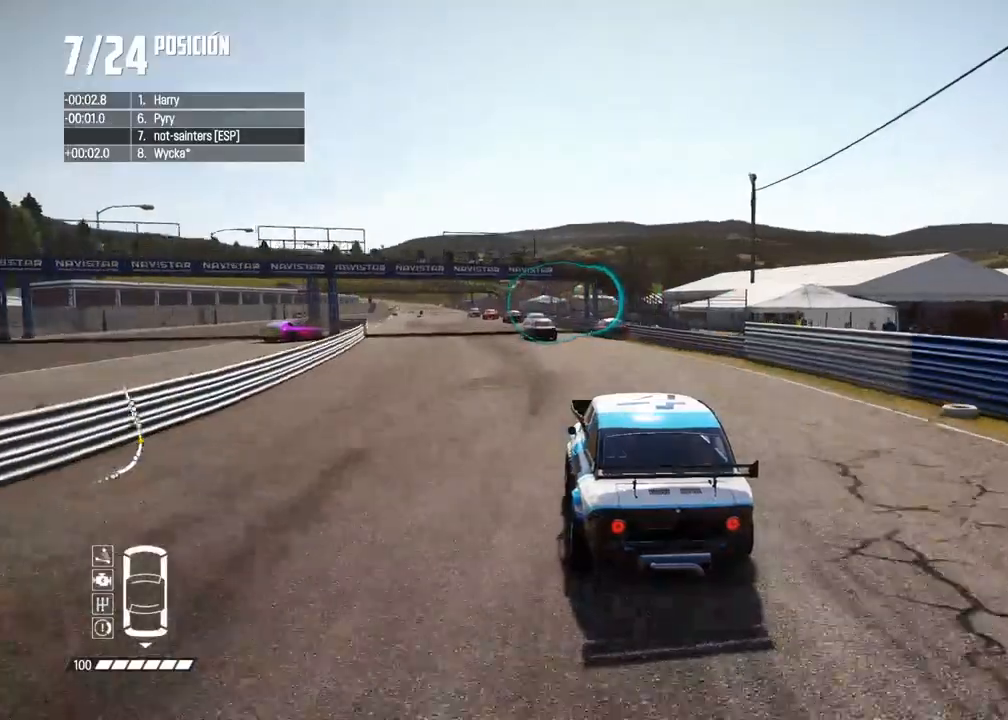
{"dt_ms": 500, "buttons": ["R2"], "left_stick": "center", "right_stick": "center", "events": [[117, "left_stick", "center"], [217, "left_stick", "left"], [350, "left_stick", "center"]]}
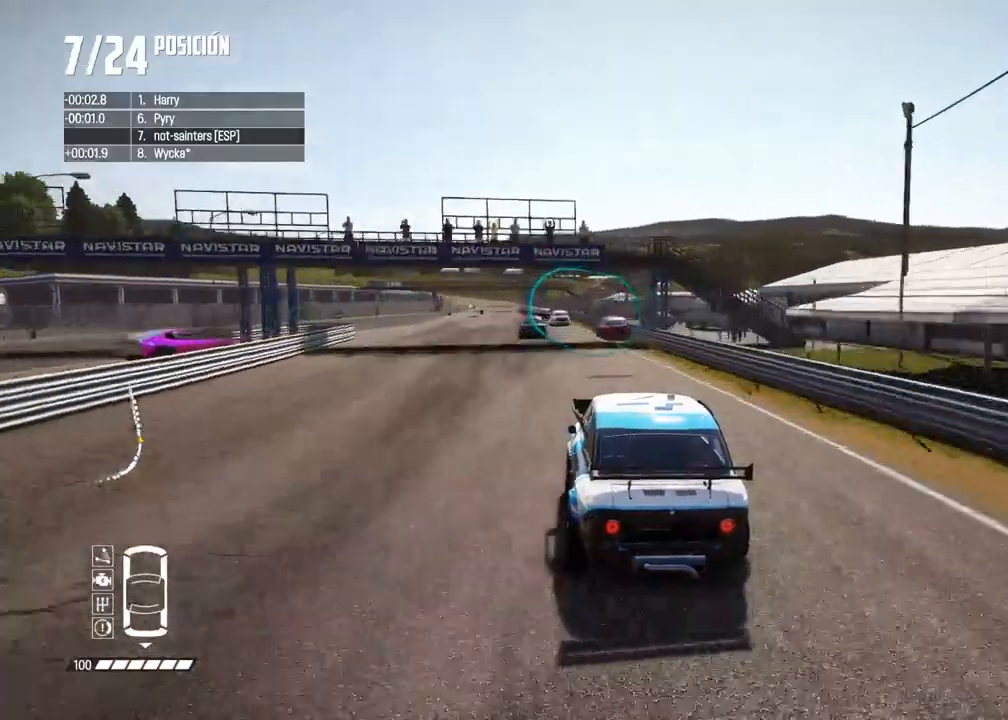
{"dt_ms": 500, "buttons": ["R2"], "left_stick": "center", "right_stick": "center", "events": [[333, "left_stick", "left"], [450, "left_stick", "center"]]}
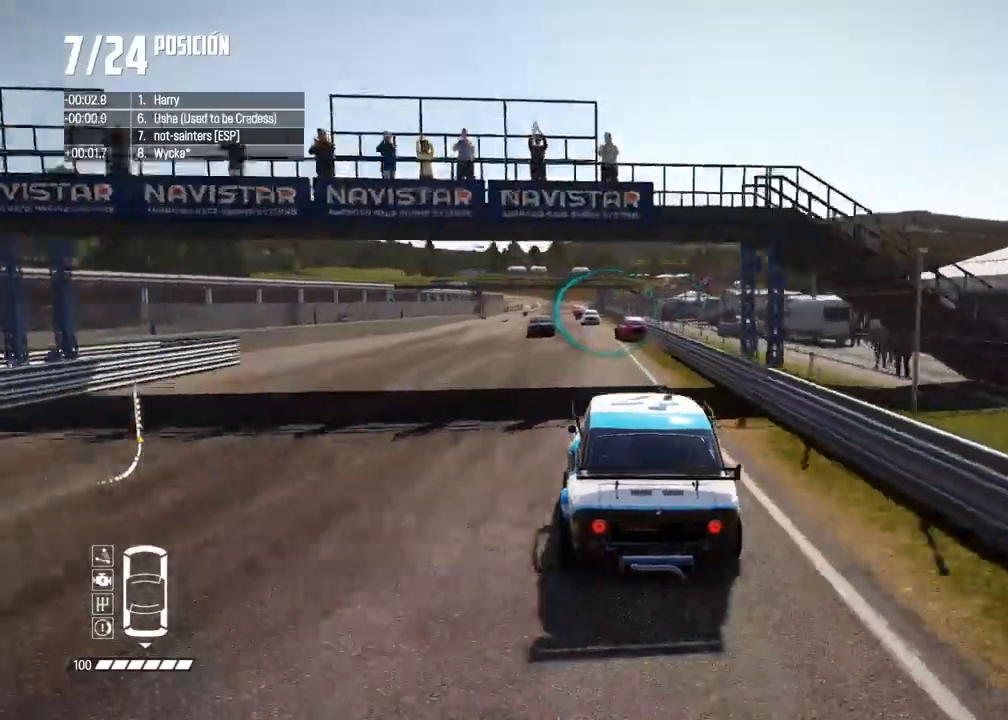
{"dt_ms": 500, "buttons": ["R2"], "left_stick": "center", "right_stick": "center", "events": [[383, "left_stick", "left"], [483, "left_stick", "center"]]}
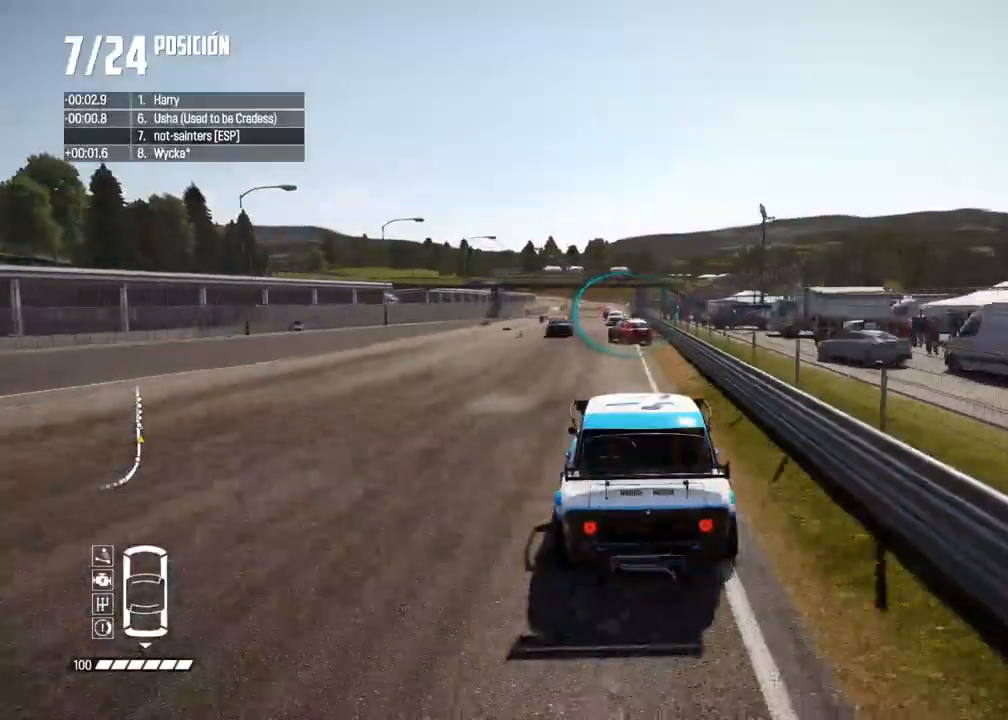
{"dt_ms": 500, "buttons": ["R2"], "left_stick": "center", "right_stick": "center", "events": []}
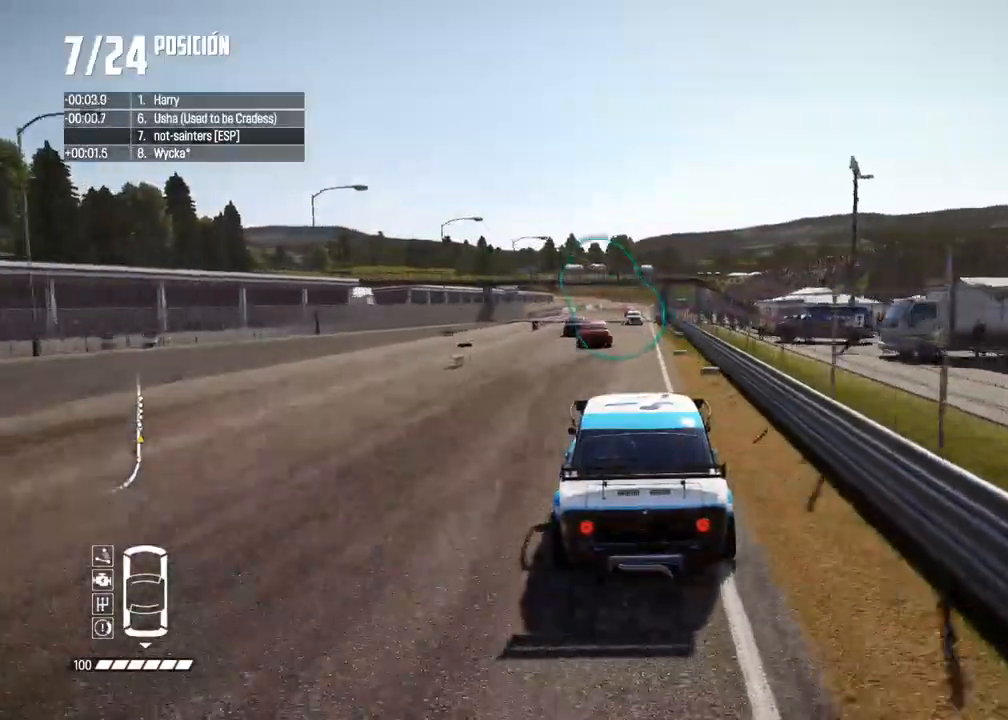
{"dt_ms": 500, "buttons": ["R2"], "left_stick": "center", "right_stick": "center", "events": []}
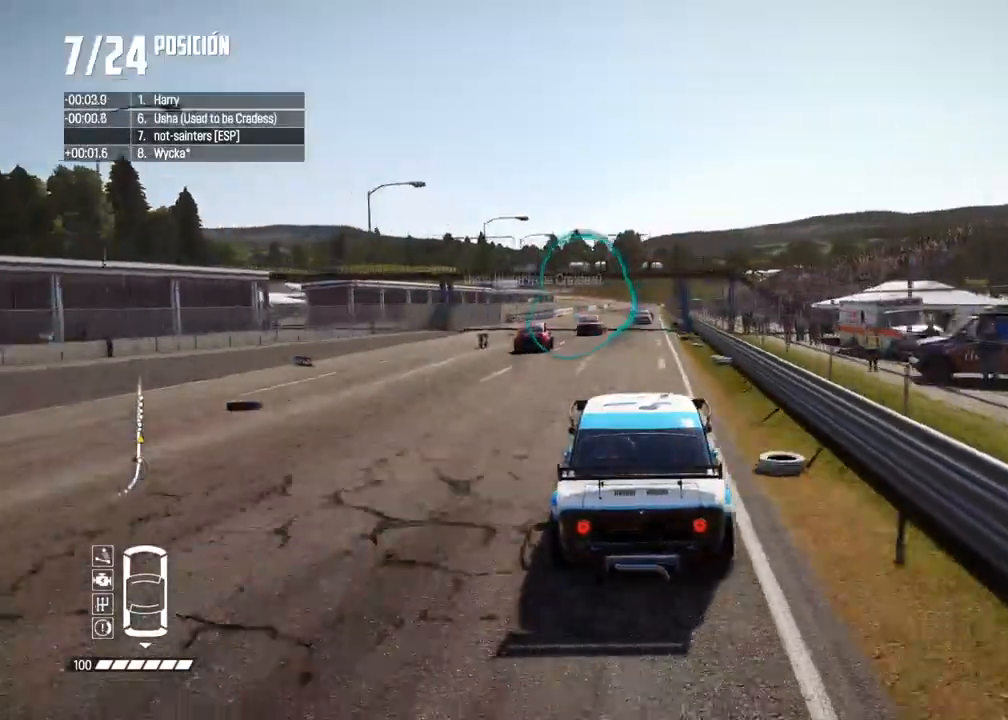
{"dt_ms": 500, "buttons": ["R2"], "left_stick": "center", "right_stick": "center", "events": [[250, "left_stick", "right"], [383, "left_stick", "center"]]}
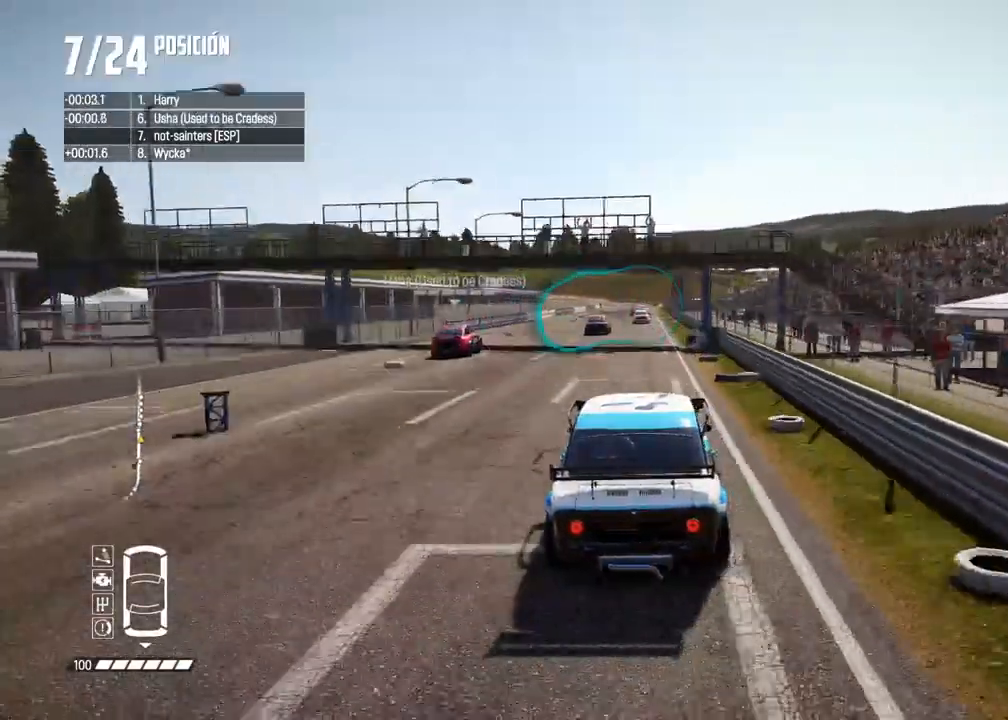
{"dt_ms": 500, "buttons": ["R2"], "left_stick": "center", "right_stick": "center", "events": [[50, "left_stick", "left"], [150, "left_stick", "center"]]}
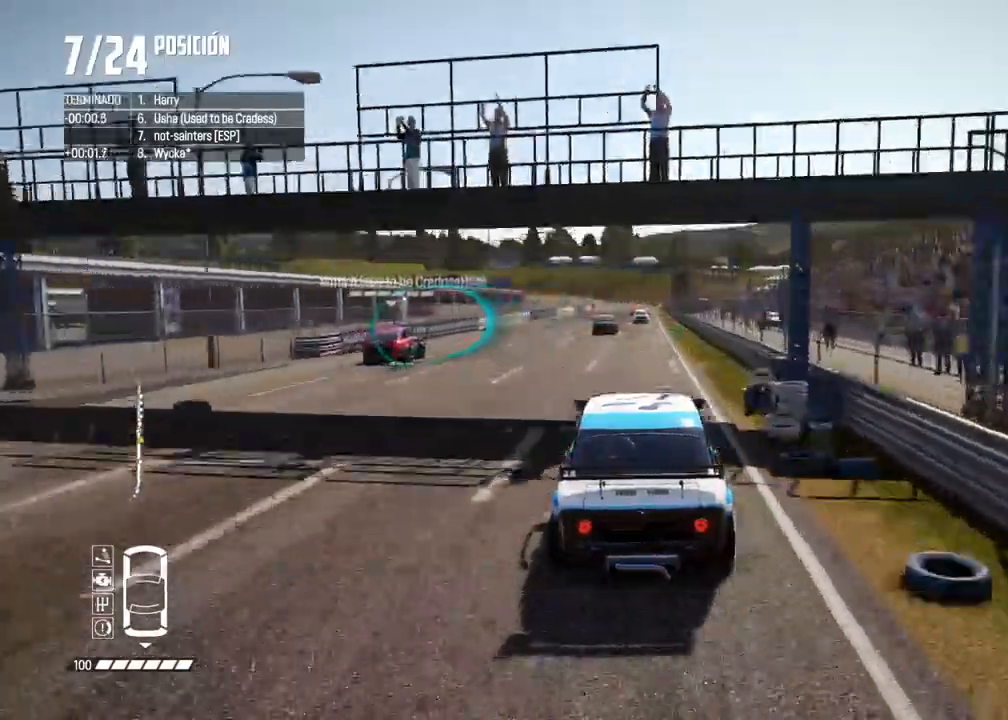
{"dt_ms": 500, "buttons": ["R2"], "left_stick": "center", "right_stick": "center", "events": [[433, "left_stick", "right"], [500, "left_stick", "center"]]}
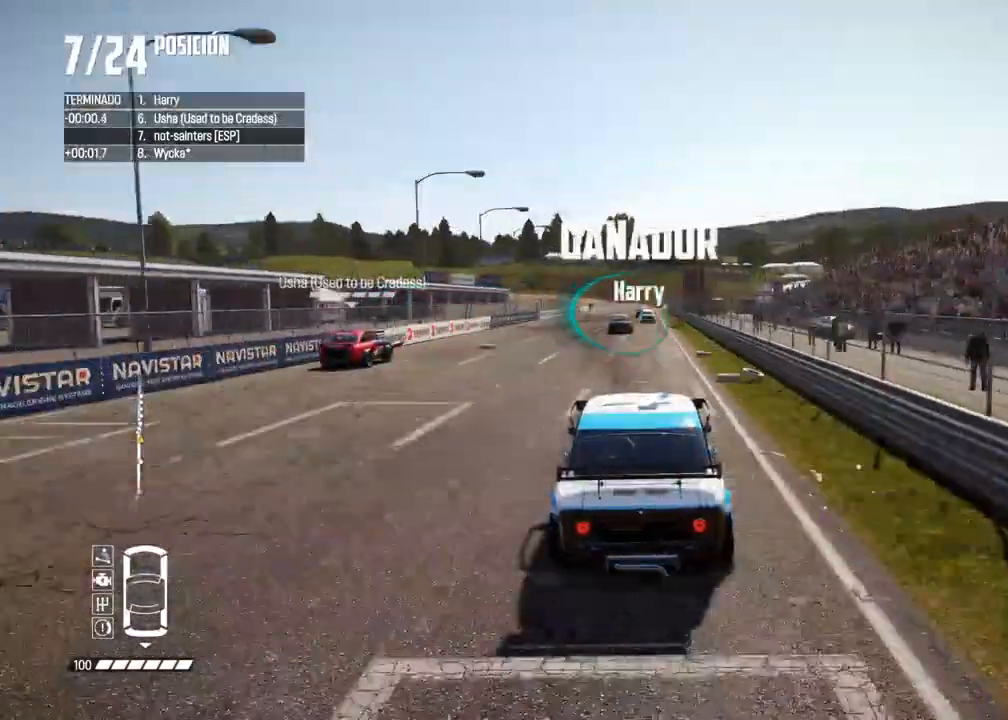
{"dt_ms": 500, "buttons": ["R2"], "left_stick": "center", "right_stick": "center", "events": []}
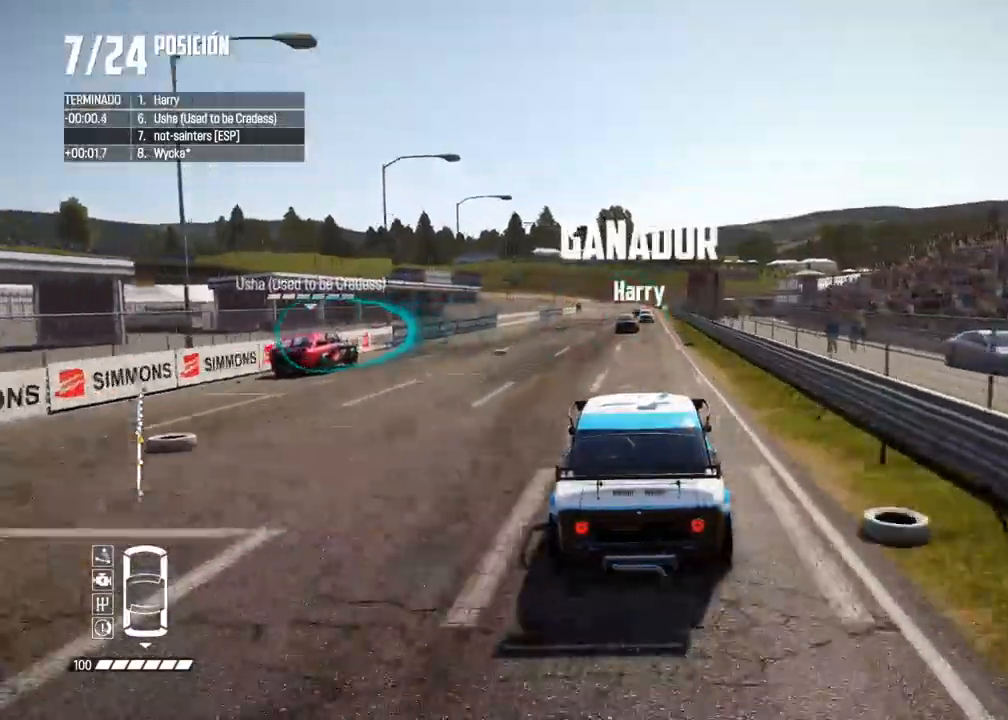
{"dt_ms": 500, "buttons": ["R2"], "left_stick": "center", "right_stick": "center", "events": []}
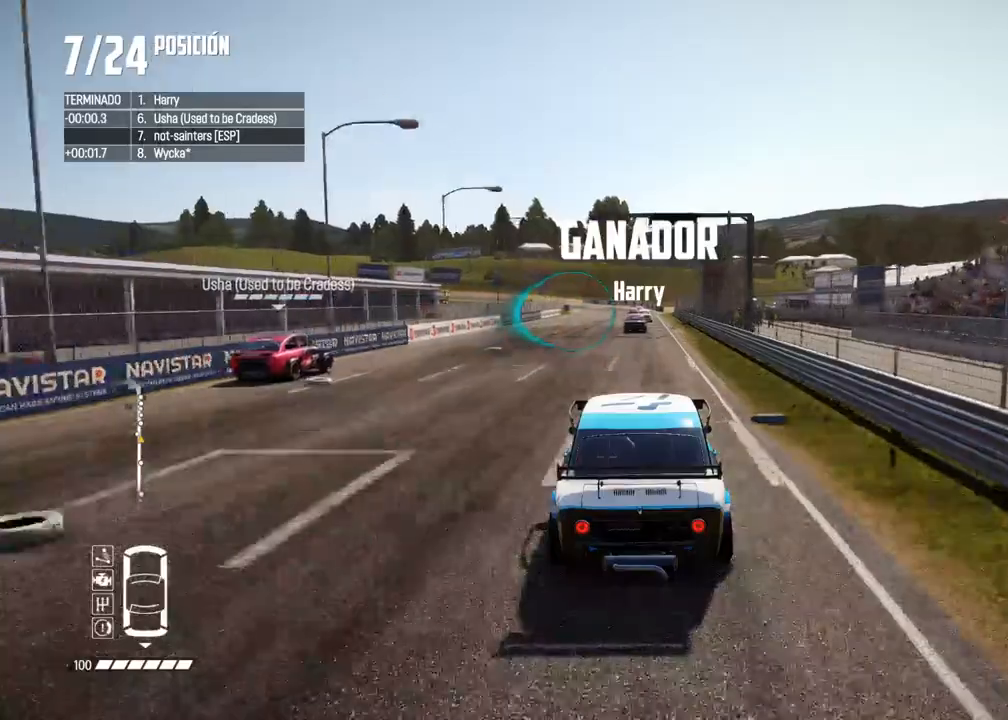
{"dt_ms": 500, "buttons": ["R2"], "left_stick": "center", "right_stick": "center", "events": []}
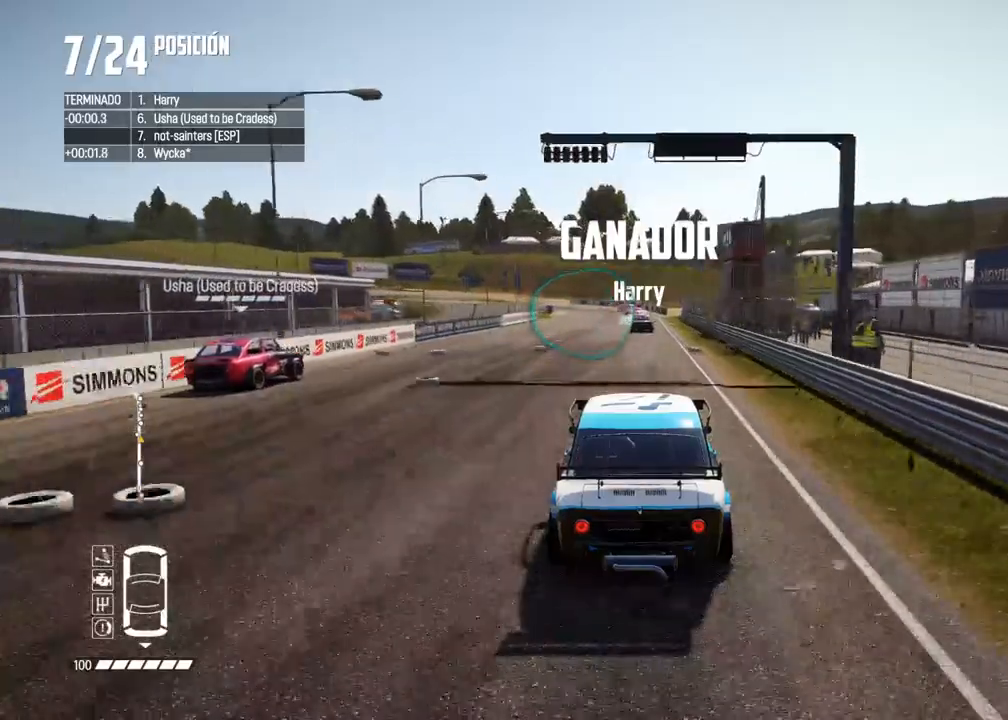
{"dt_ms": 500, "buttons": ["R2"], "left_stick": "center", "right_stick": "center", "events": []}
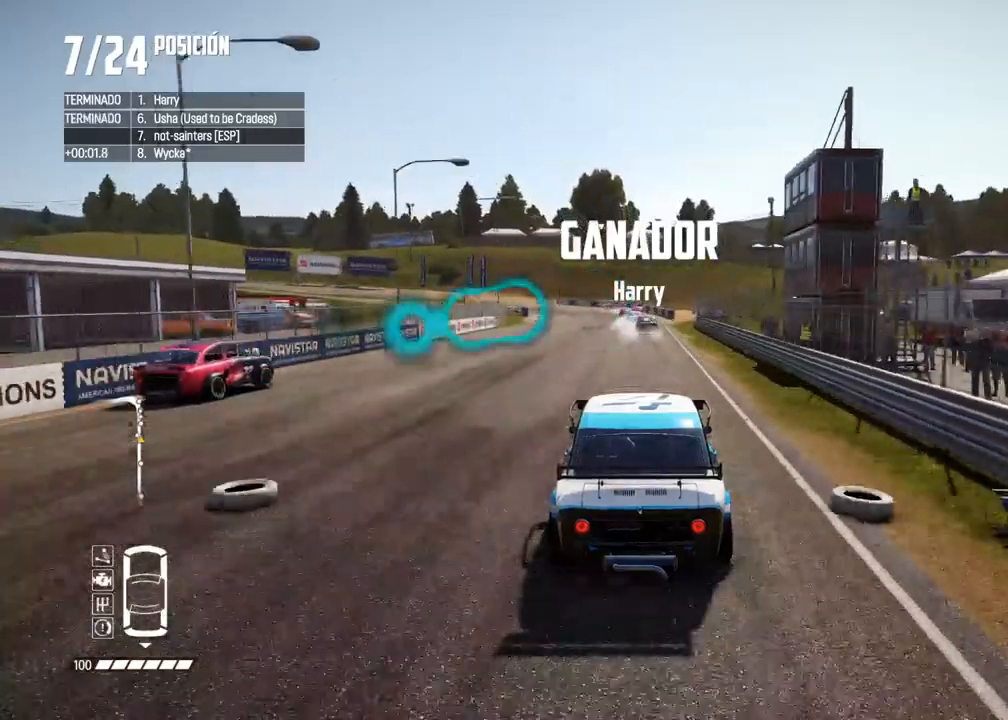
{"dt_ms": 500, "buttons": ["R2"], "left_stick": "center", "right_stick": "center", "events": []}